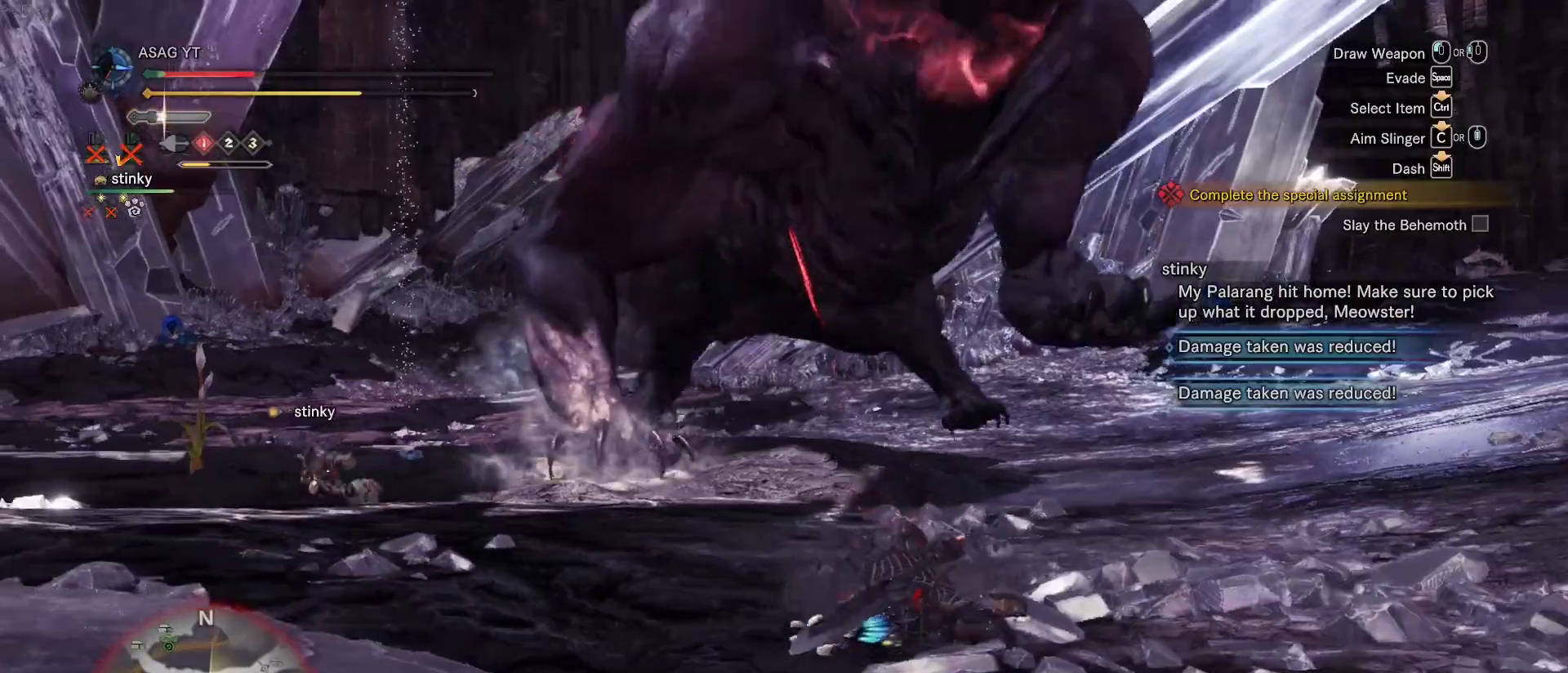
Gameplay with keyboard and mouse; each line is a JSON object with the keys and mouse buttons held at the frame after it. "events" lists presses ("down") and releases ("up") of "1", "2", "3", "4", "5", "a", "alt", "c", "caps_lock", "ctrl", "d", "e", "f", "g", "q", "r", "s", "shift", "space", "t", "tab", "v", "w", "x", "z", "mouse_left", "mouse_wheel" and "mouse_right" between this image and that frame as [ms after this image, input, new state], when the widget could be followed in between. "mouse_left", "mouse_wheel", "mouse_right" = the "left", "wheel", "right" buttons of the "mouse" list. No other keys are recorded. "wheel" means that the mouse wheel is clicked or scrolled. Not read: mouse_move.
{"keys": ["s"], "mouse": [], "events": [[183, "s", "up"], [417, "s", "down"]]}
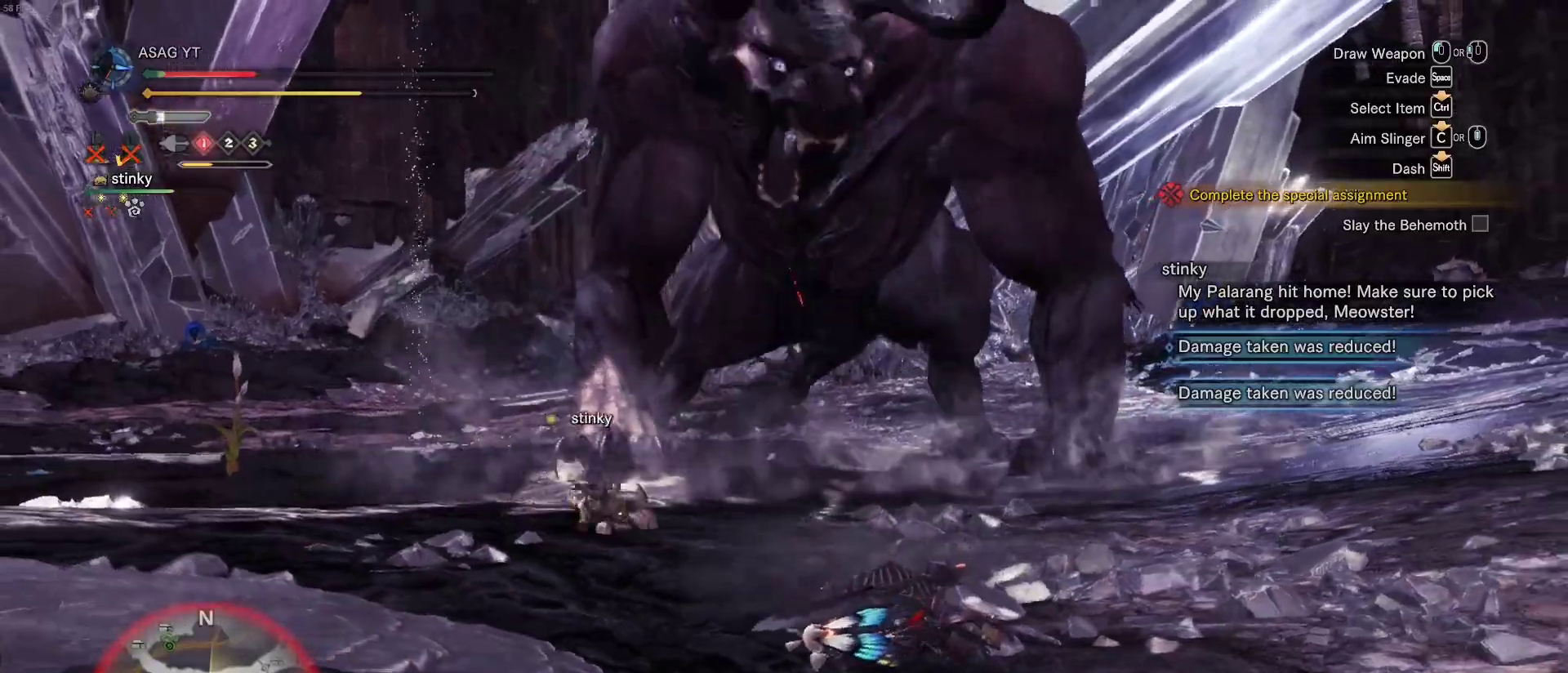
{"keys": ["s", "shift"], "mouse": [], "events": [[383, "shift", "down"]]}
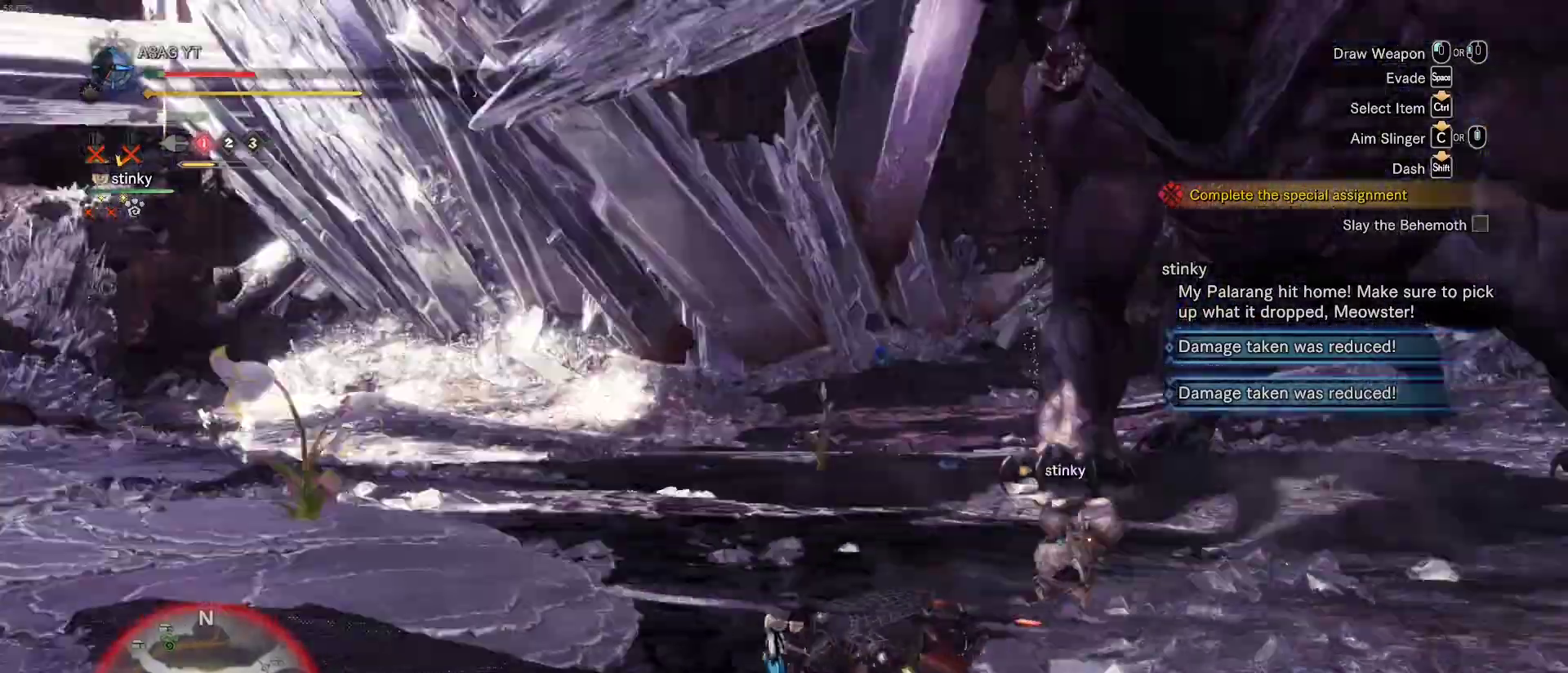
{"keys": ["a", "ctrl", "shift"], "mouse": [], "events": [[17, "a", "down"], [117, "s", "up"], [267, "w", "down"], [350, "w", "up"], [450, "ctrl", "down"]]}
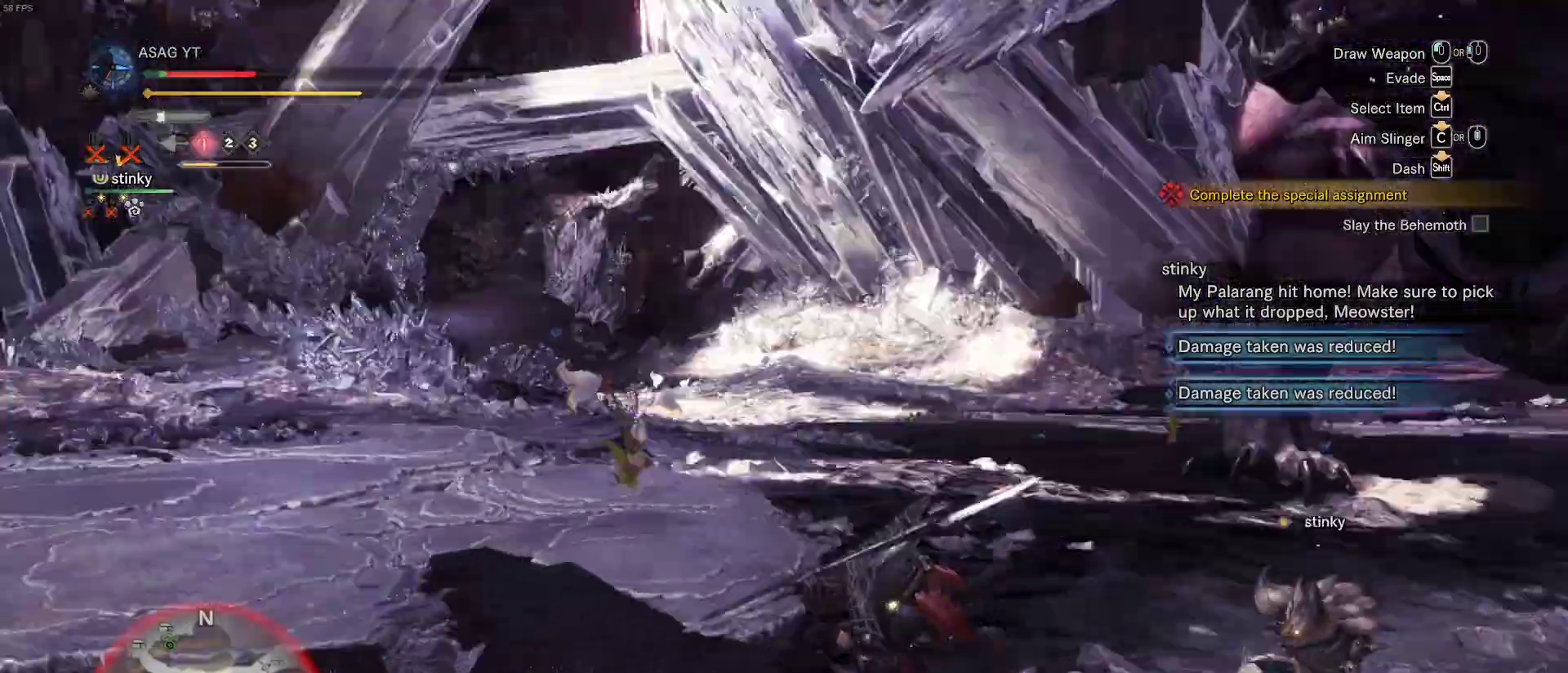
{"keys": ["a", "ctrl", "shift"], "mouse": ["wheel"], "events": [[317, "mouse_wheel", "down"]]}
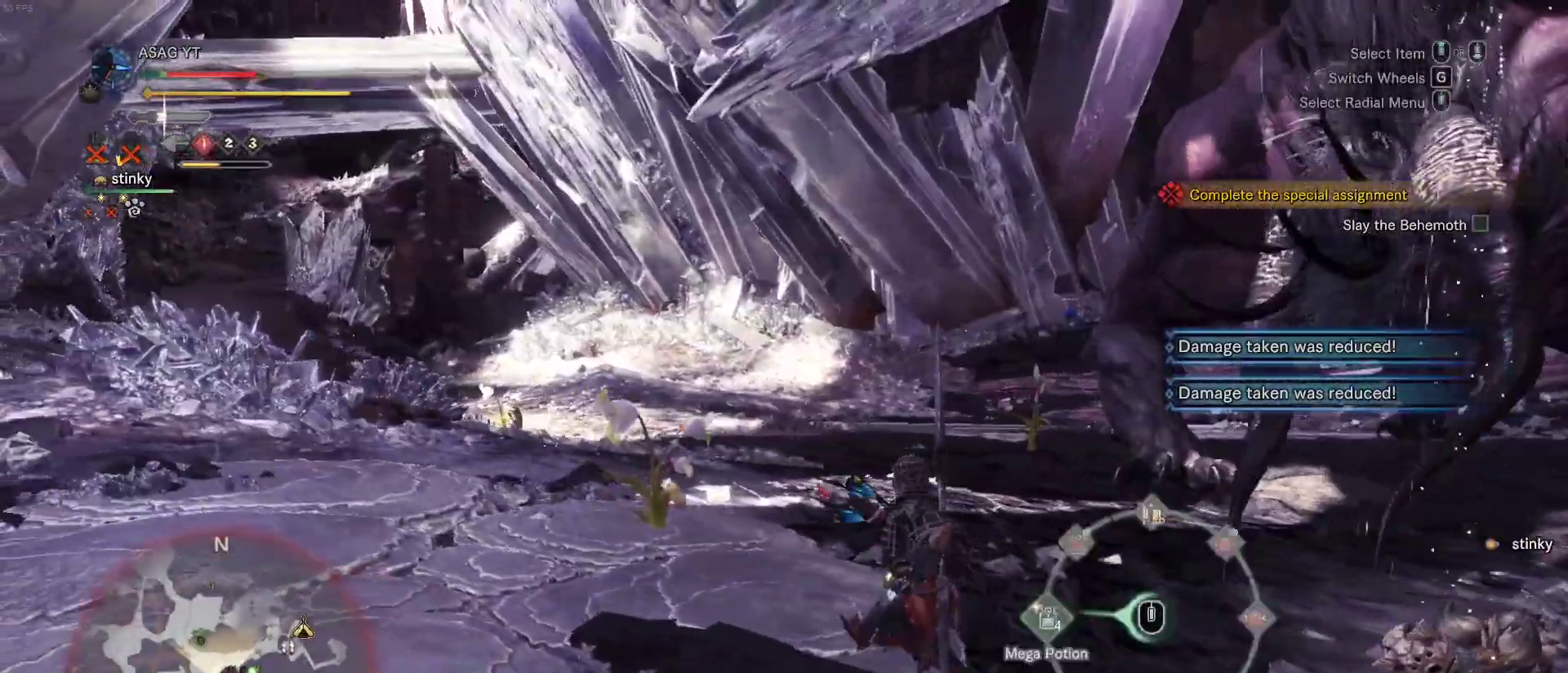
{"keys": [], "mouse": [], "events": [[50, "mouse_wheel", "up"], [150, "mouse_wheel", "down"], [217, "mouse_wheel", "up"], [333, "ctrl", "up"], [450, "a", "up"], [450, "shift", "up"]]}
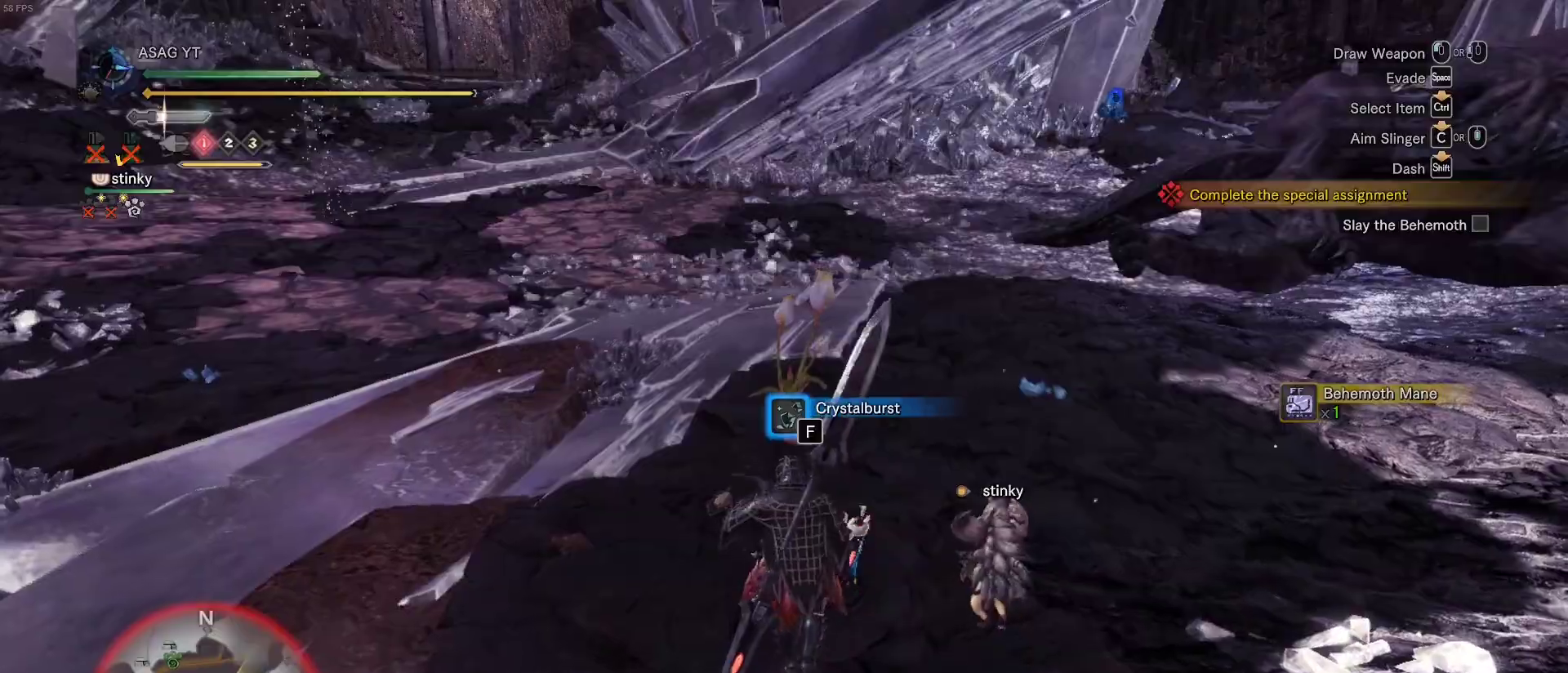
{"keys": [], "mouse": [], "events": []}
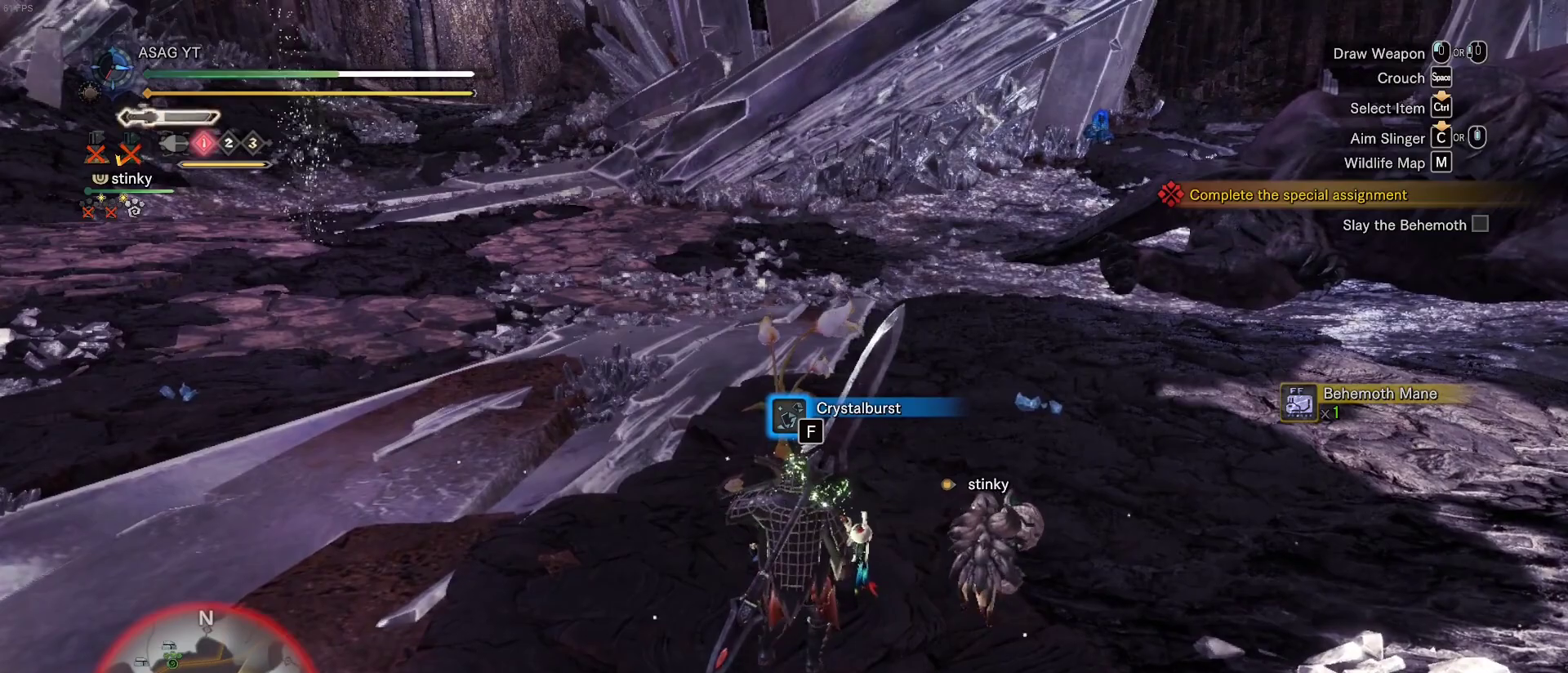
{"keys": ["d", "w"], "mouse": [], "events": [[200, "w", "down"], [283, "d", "down"]]}
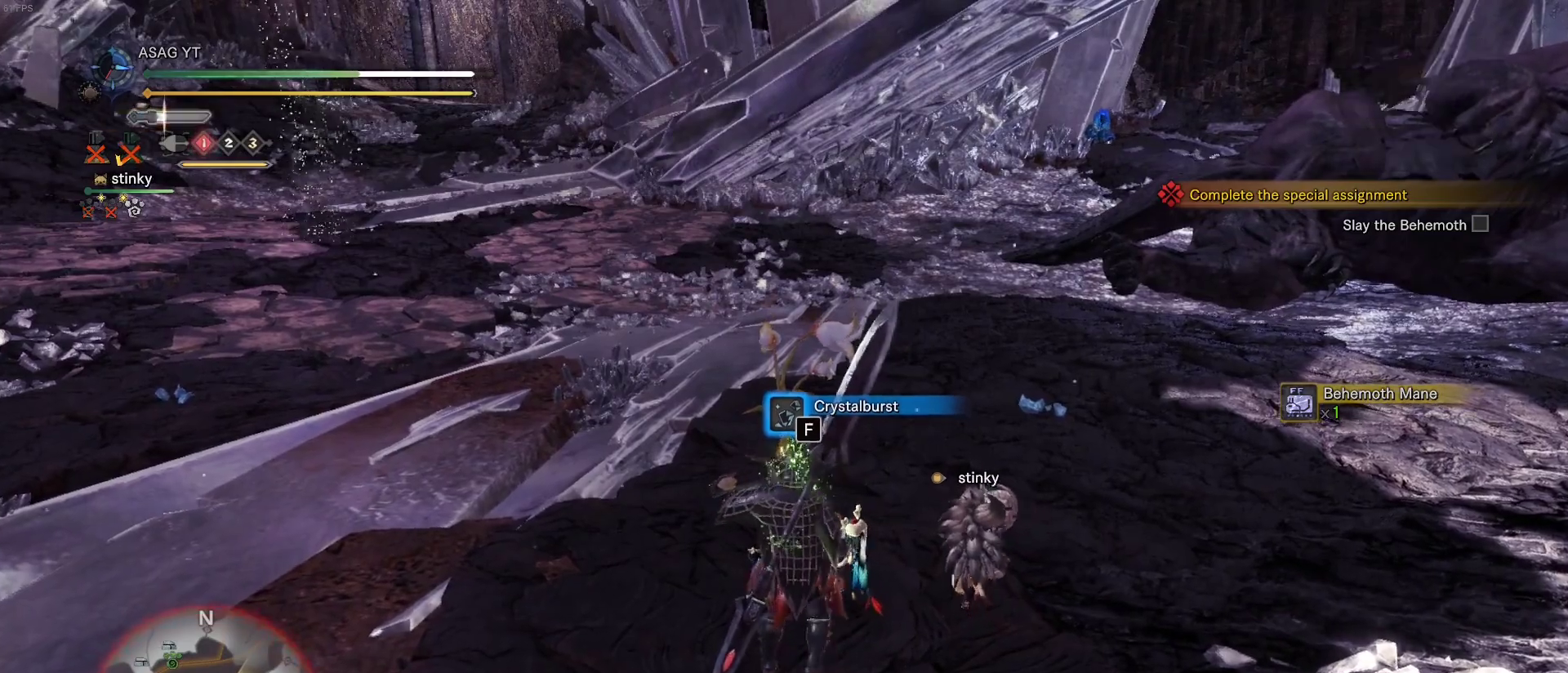
{"keys": ["d", "w"], "mouse": [], "events": []}
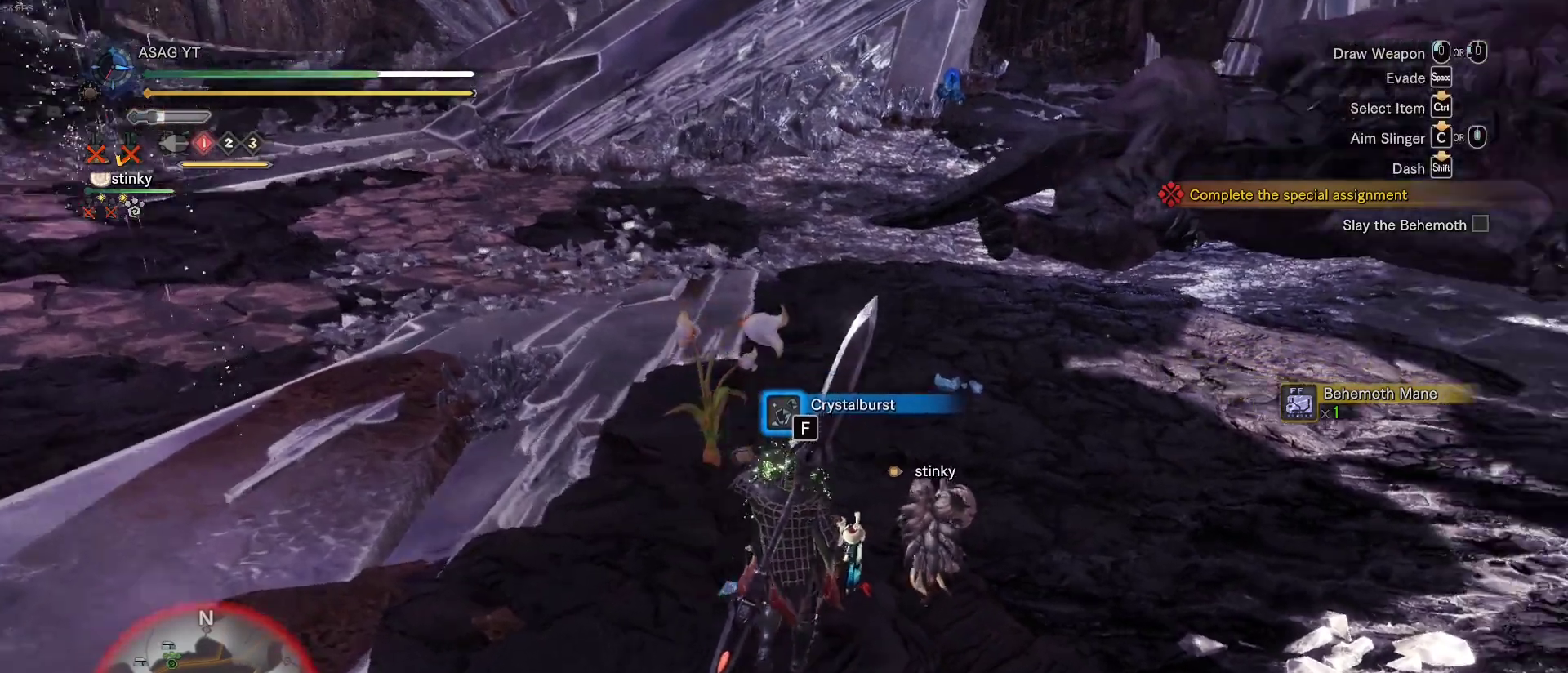
{"keys": ["d", "w"], "mouse": [], "events": []}
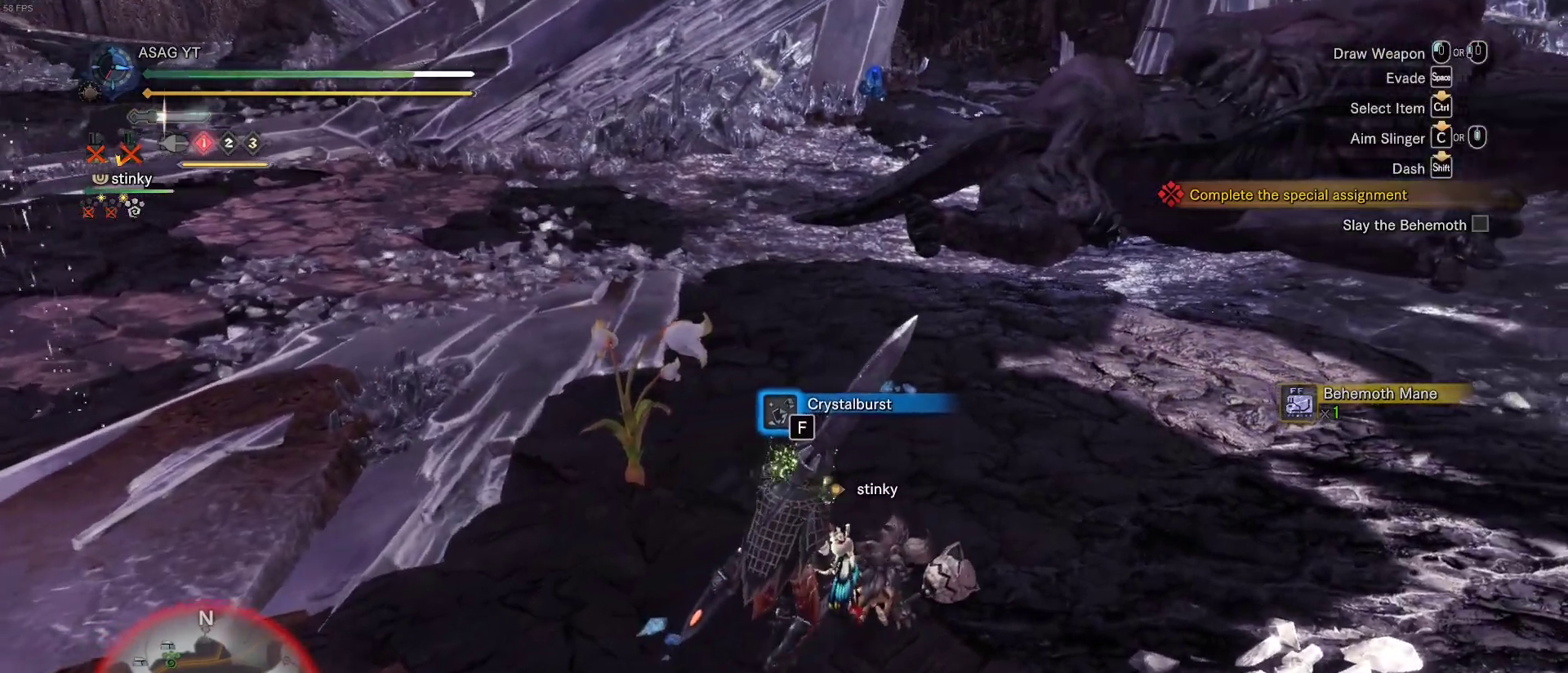
{"keys": [], "mouse": [], "events": [[33, "d", "up"], [33, "w", "up"]]}
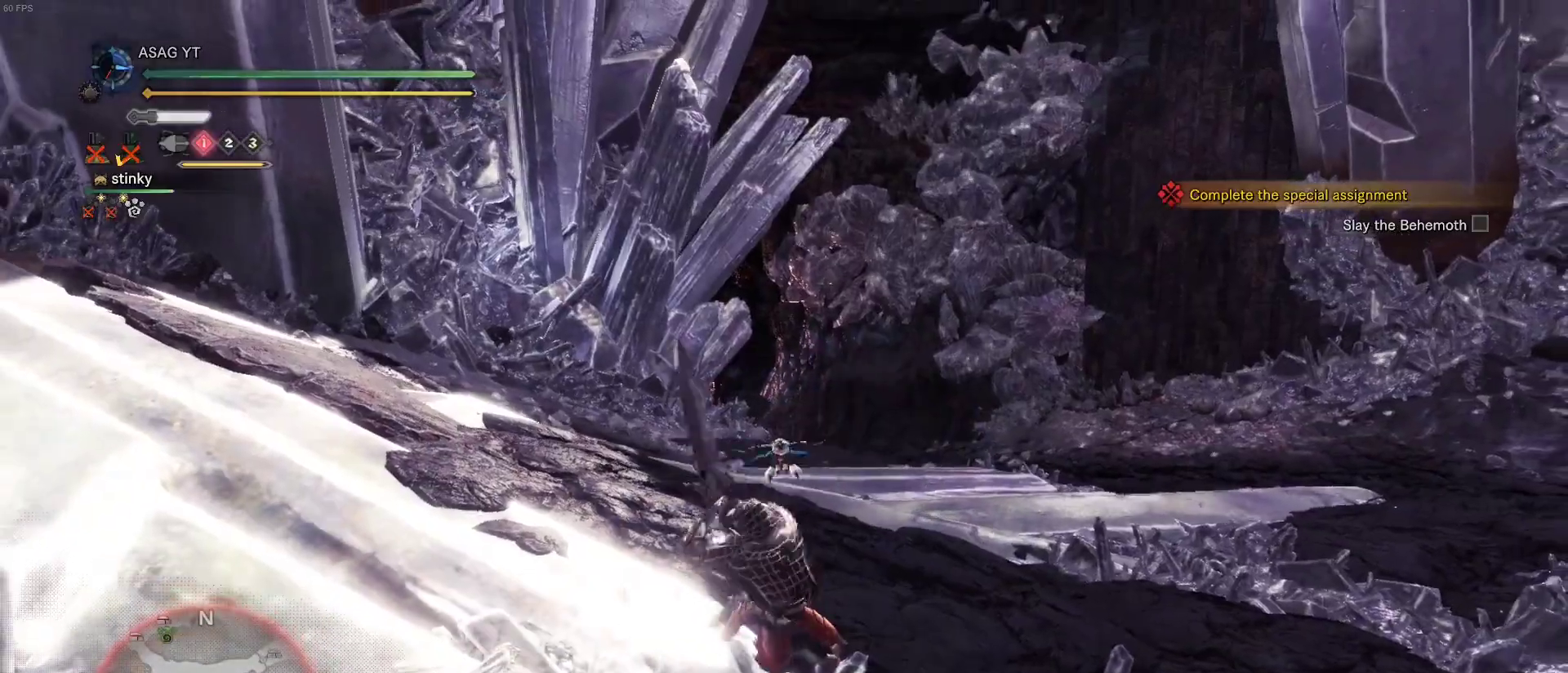
{"keys": [], "mouse": [], "events": []}
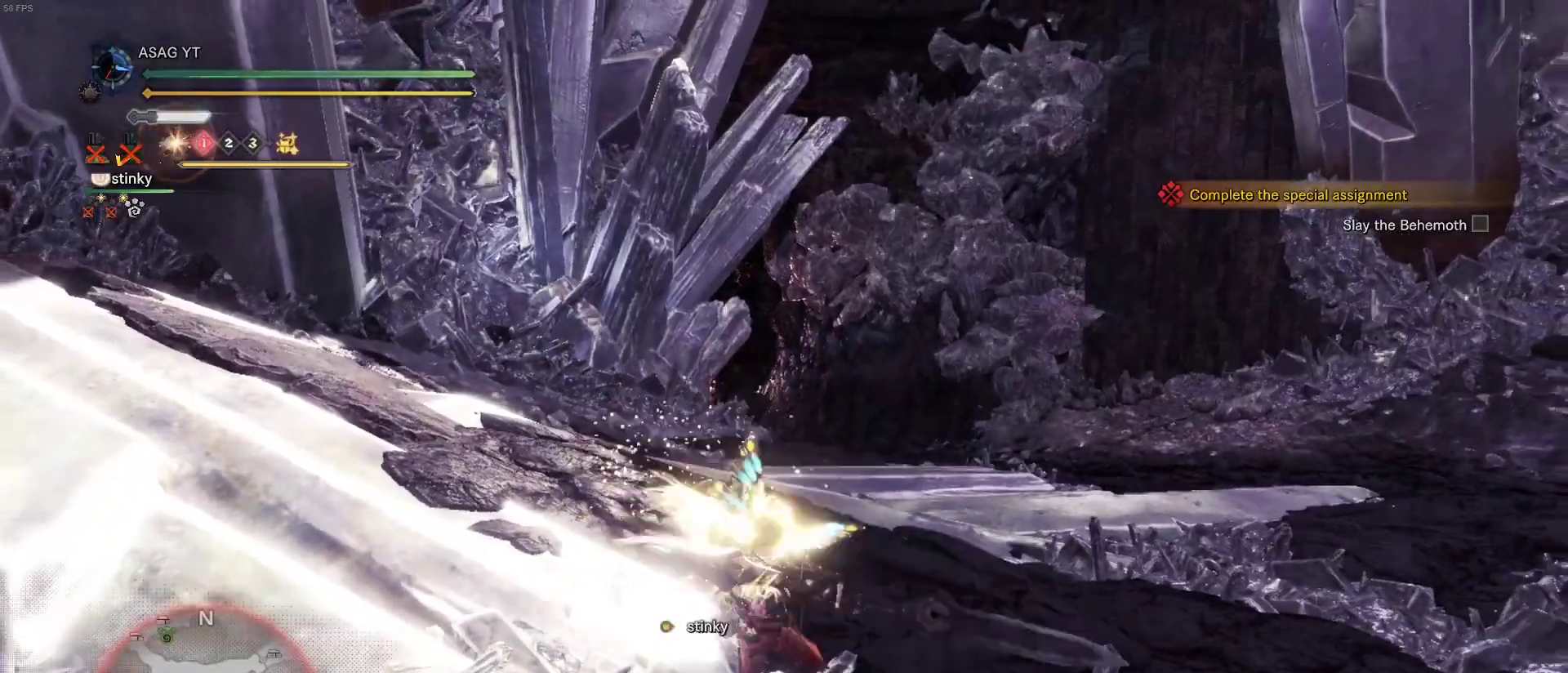
{"keys": ["w"], "mouse": [], "events": [[117, "w", "down"]]}